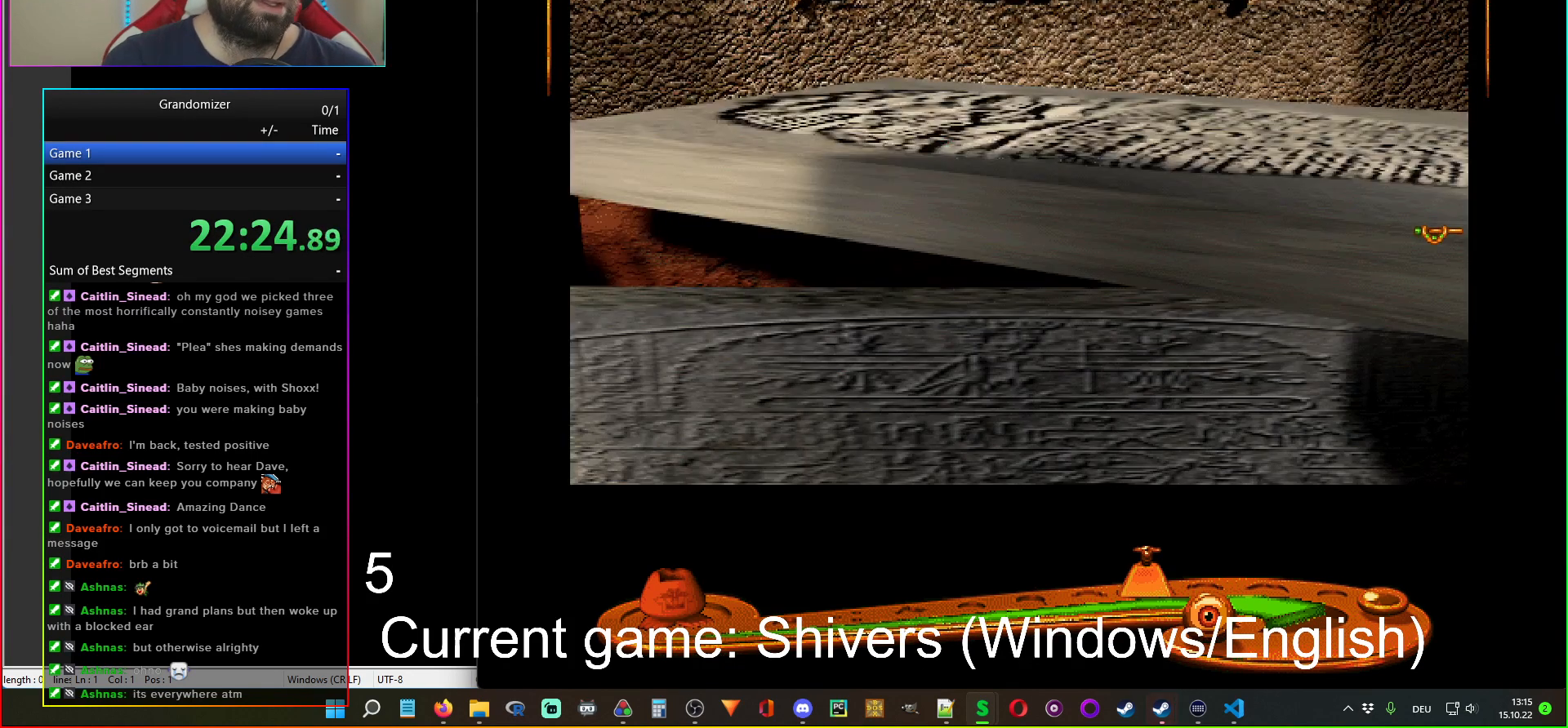
Gameplay with keyboard and mouse; each line is a JSON object with the keys and mouse buttons held at the frame after it. "events" lists presses ("down") and releases ("up") of "mouse_left", "mouse_wheel" and "mouse_right" between this image and that frame as [ms after this image, input, new state], when the widget could be followed in between. "mouse_left", "mouse_wheel", "mouse_right" = the "left", "wheel", "right" buttons of the "mouse" list. No other keys are recorded. "wheel" means that the mouse wheel is clicked or scrolled. Mouse movement is not recorded.
{"keys": [], "mouse": [], "events": [[317, "mouse_left", "down"], [417, "mouse_left", "up"]]}
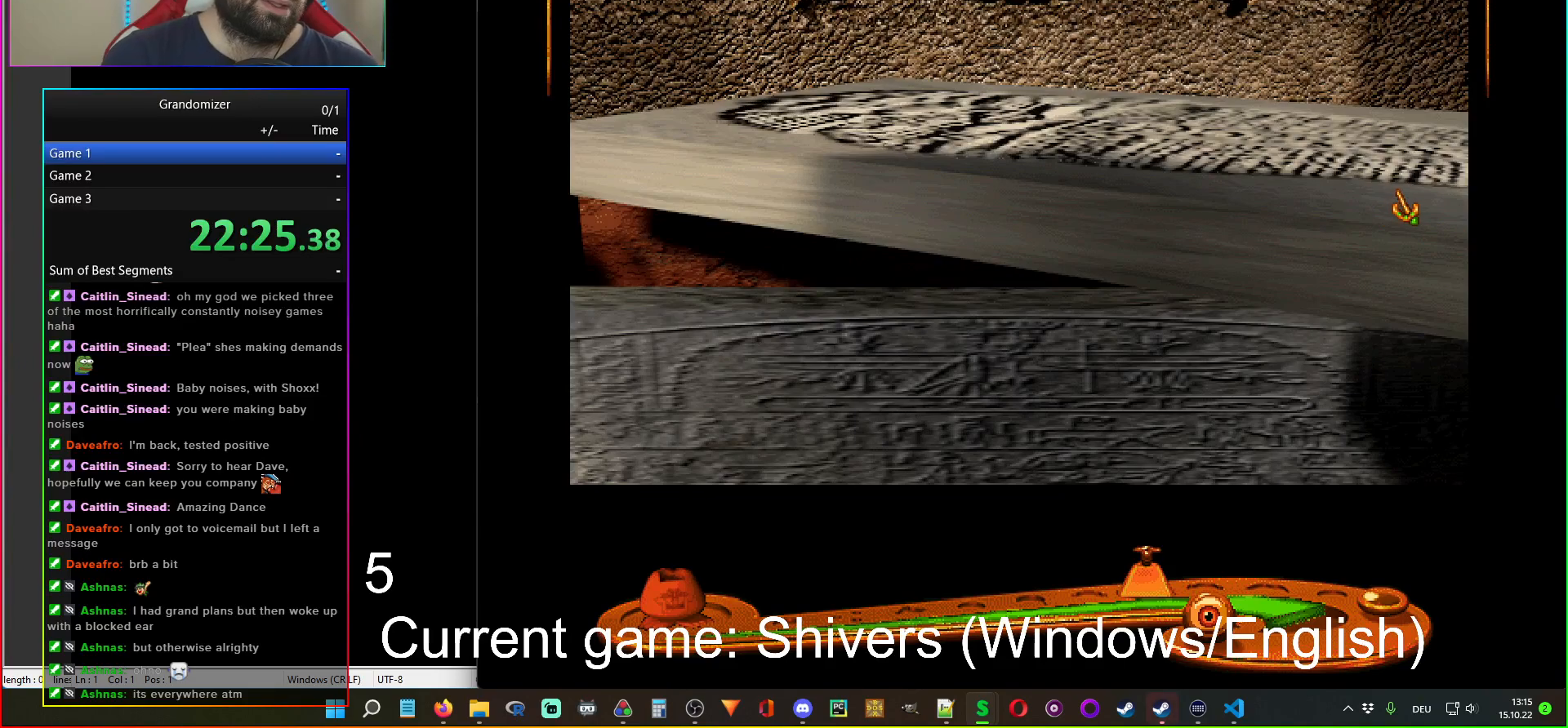
{"keys": [], "mouse": [], "events": [[233, "mouse_left", "down"], [333, "mouse_left", "up"]]}
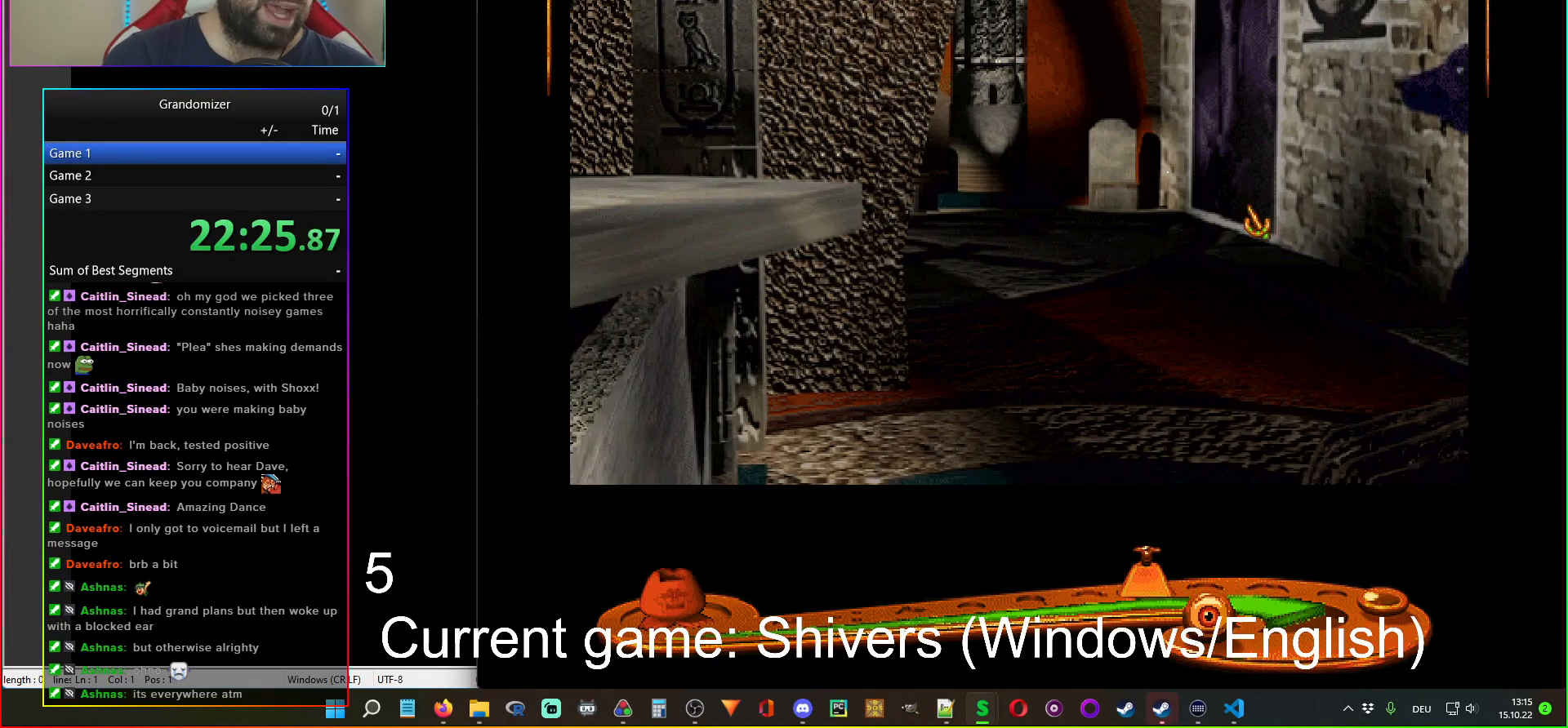
{"keys": [], "mouse": [], "events": [[133, "mouse_left", "down"], [217, "mouse_left", "up"], [400, "mouse_left", "down"], [500, "mouse_left", "up"]]}
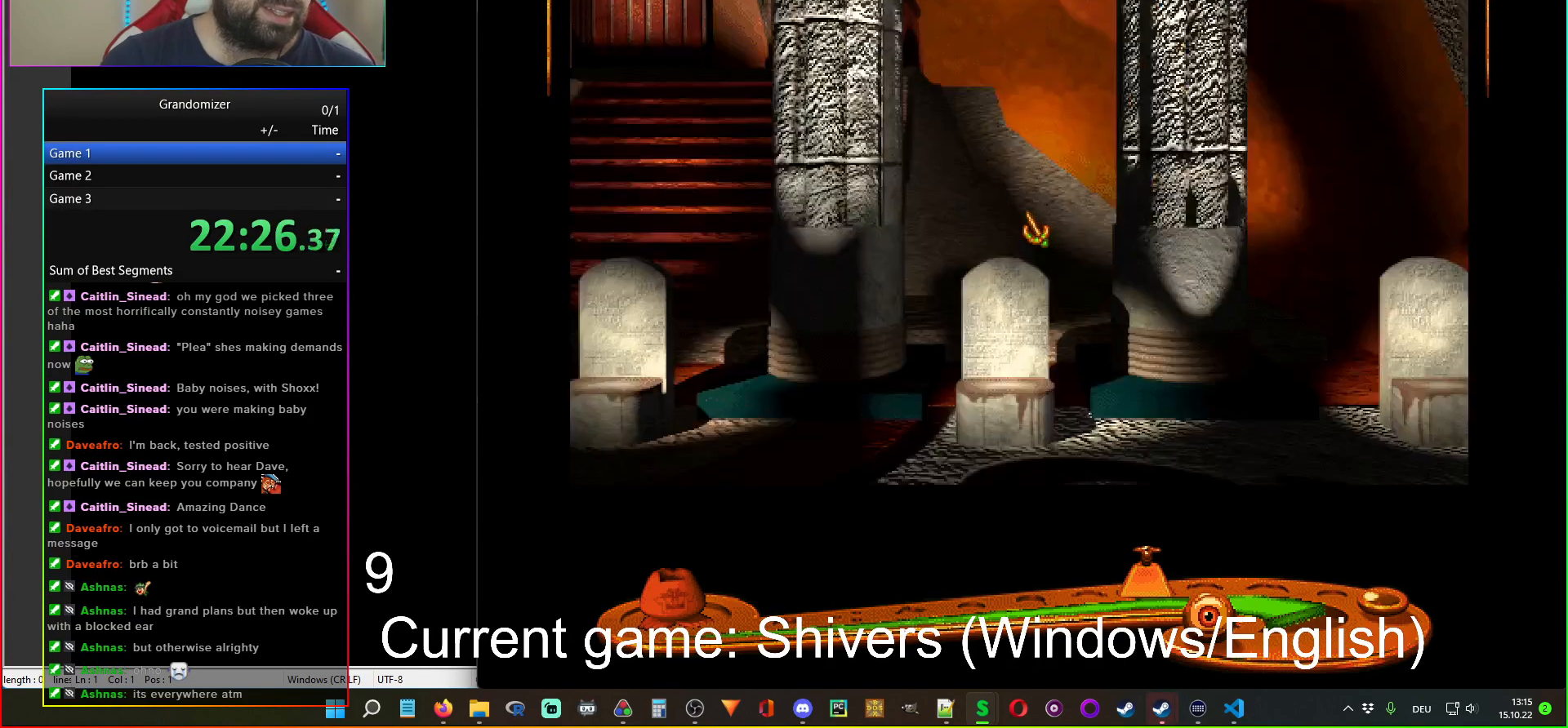
{"keys": [], "mouse": [], "events": []}
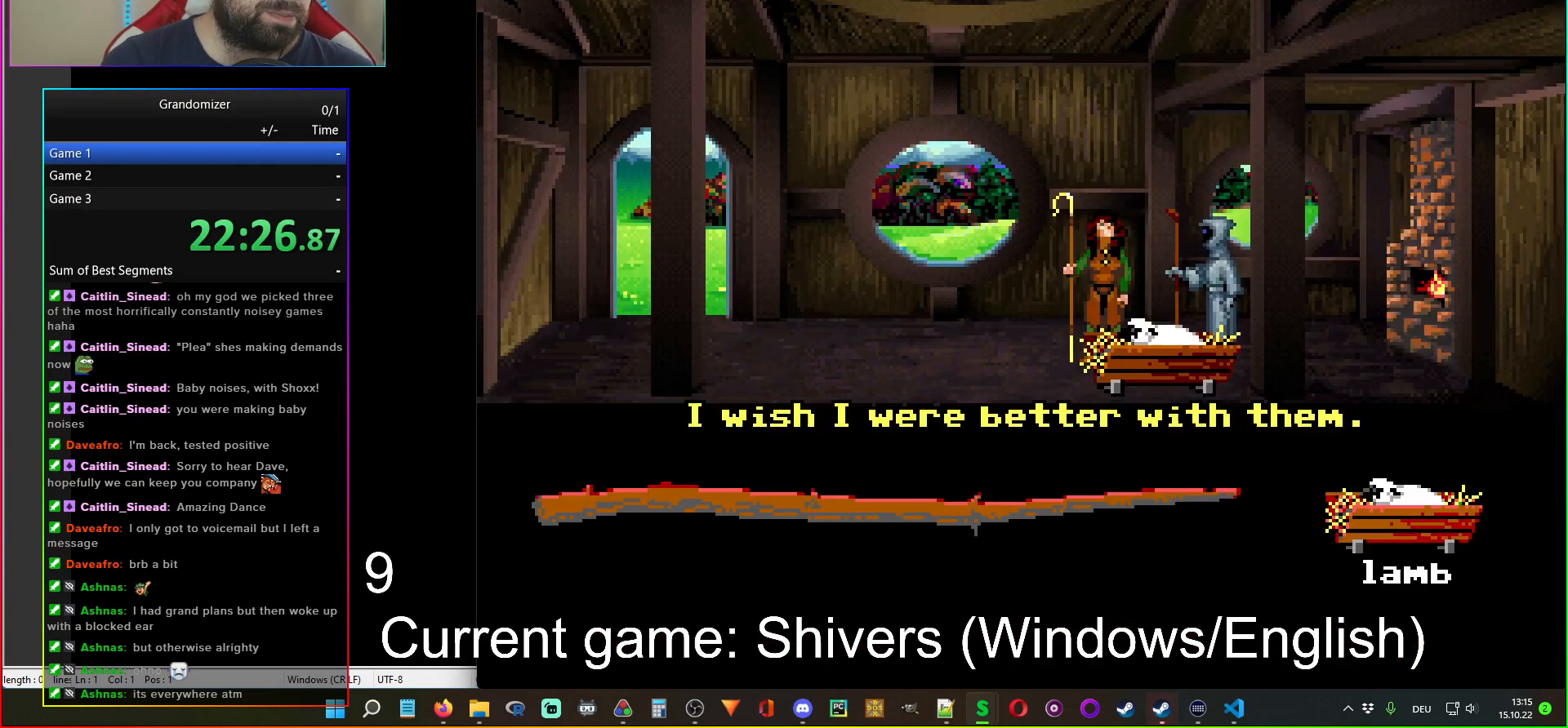
{"keys": [], "mouse": [], "events": []}
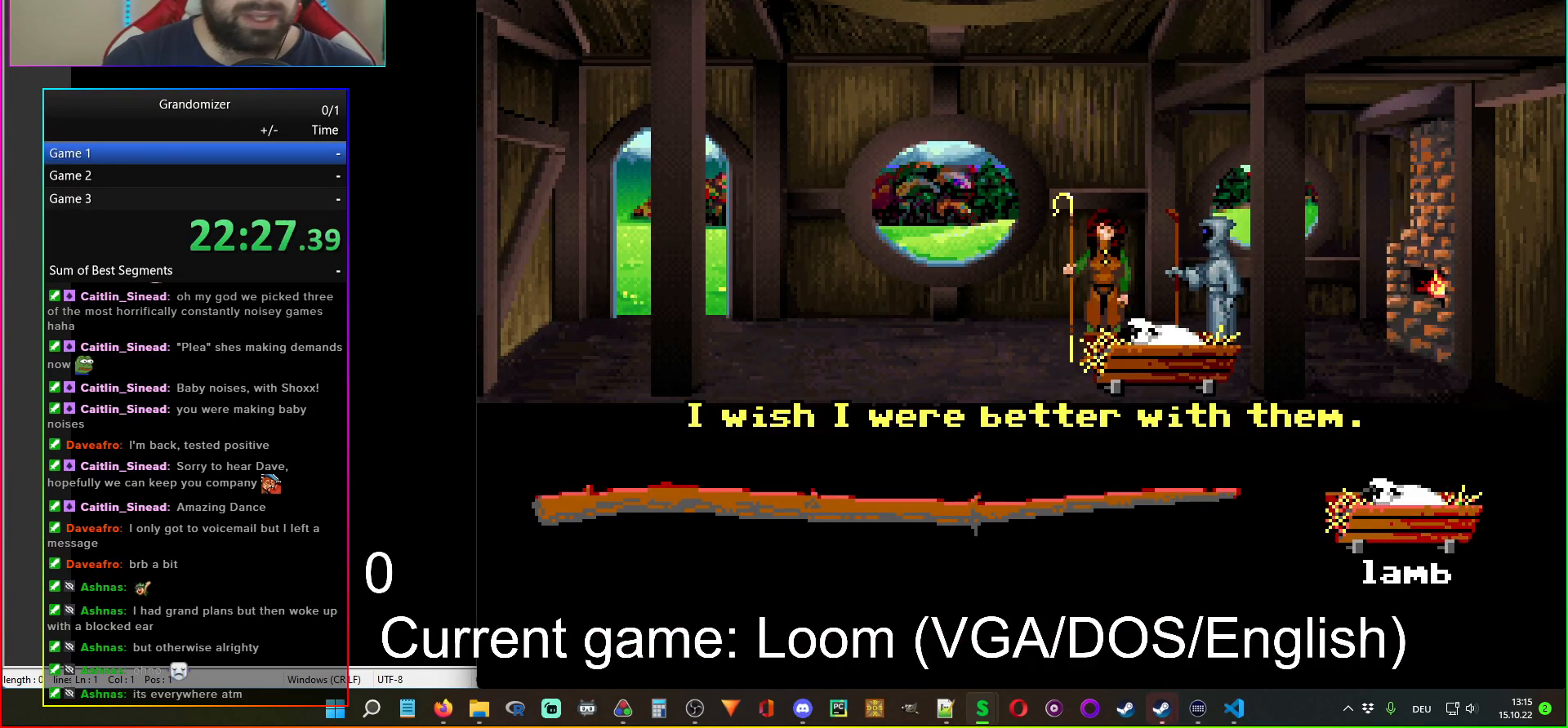
{"keys": [], "mouse": [], "events": []}
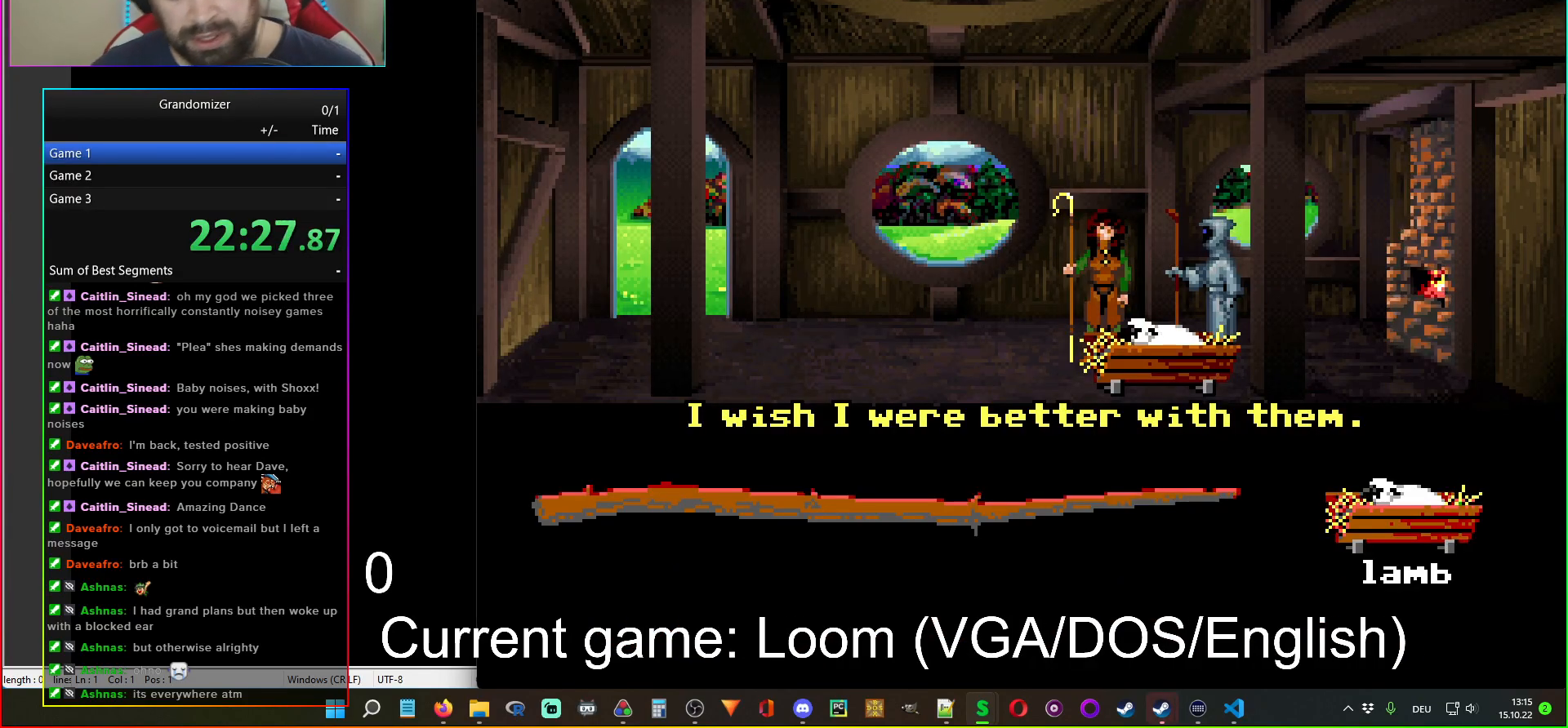
{"keys": [], "mouse": [], "events": []}
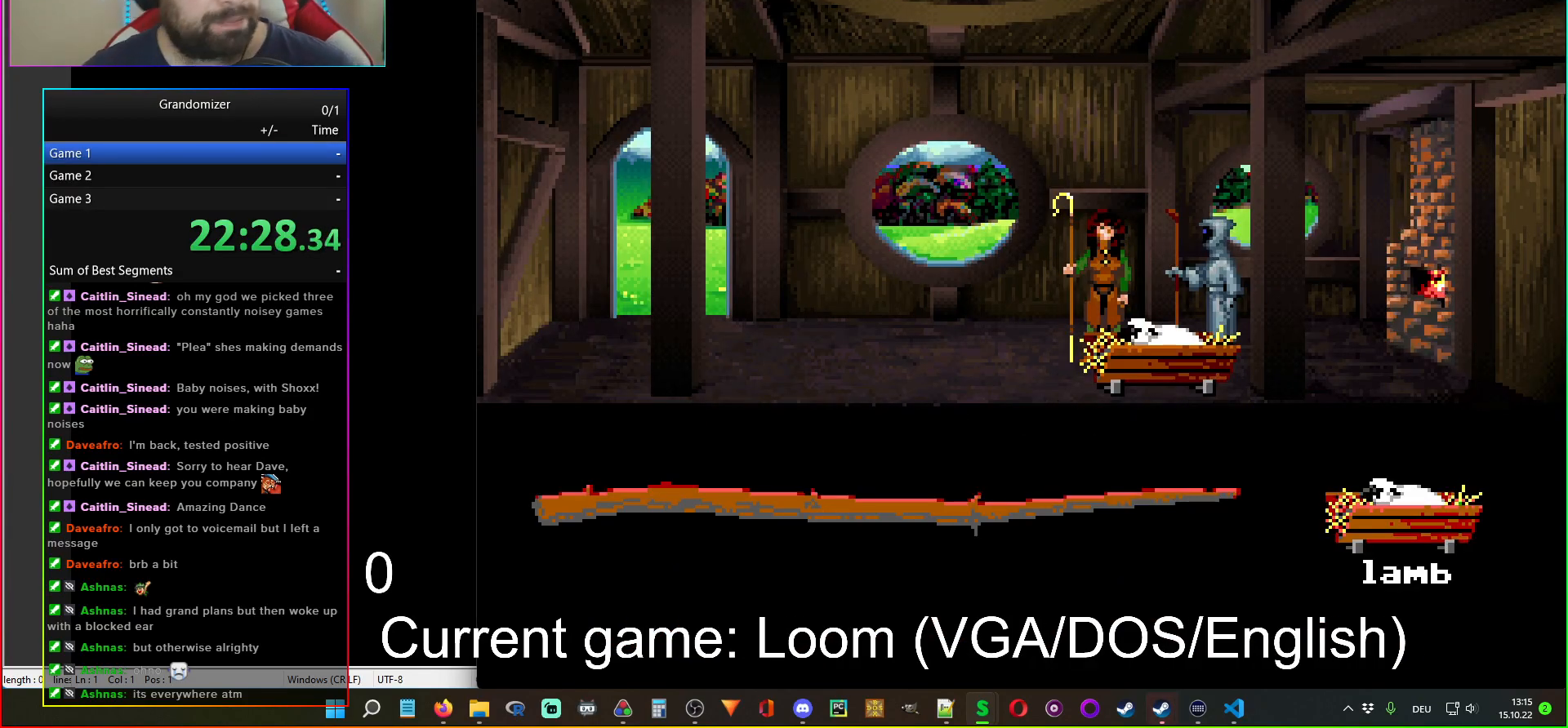
{"keys": [], "mouse": [], "events": []}
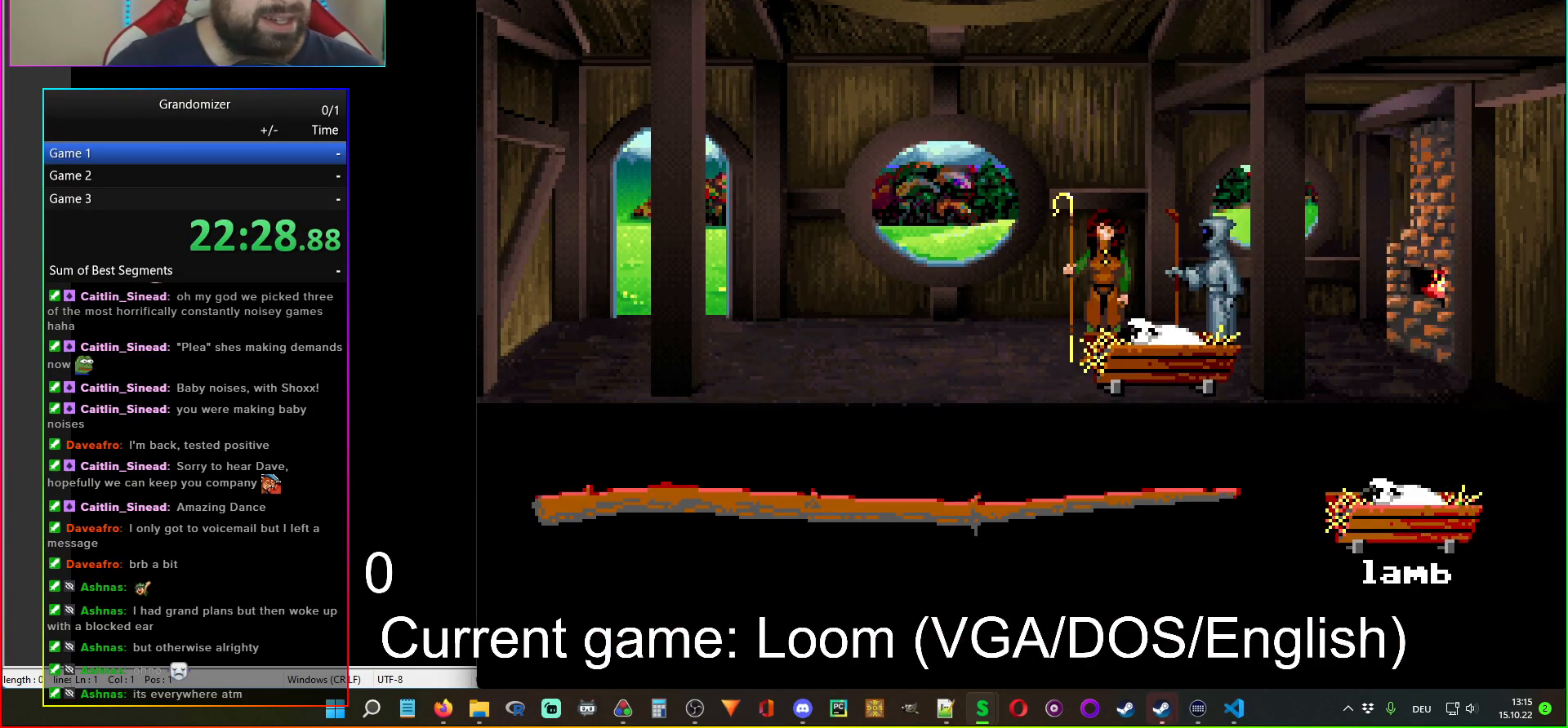
{"keys": [], "mouse": [], "events": []}
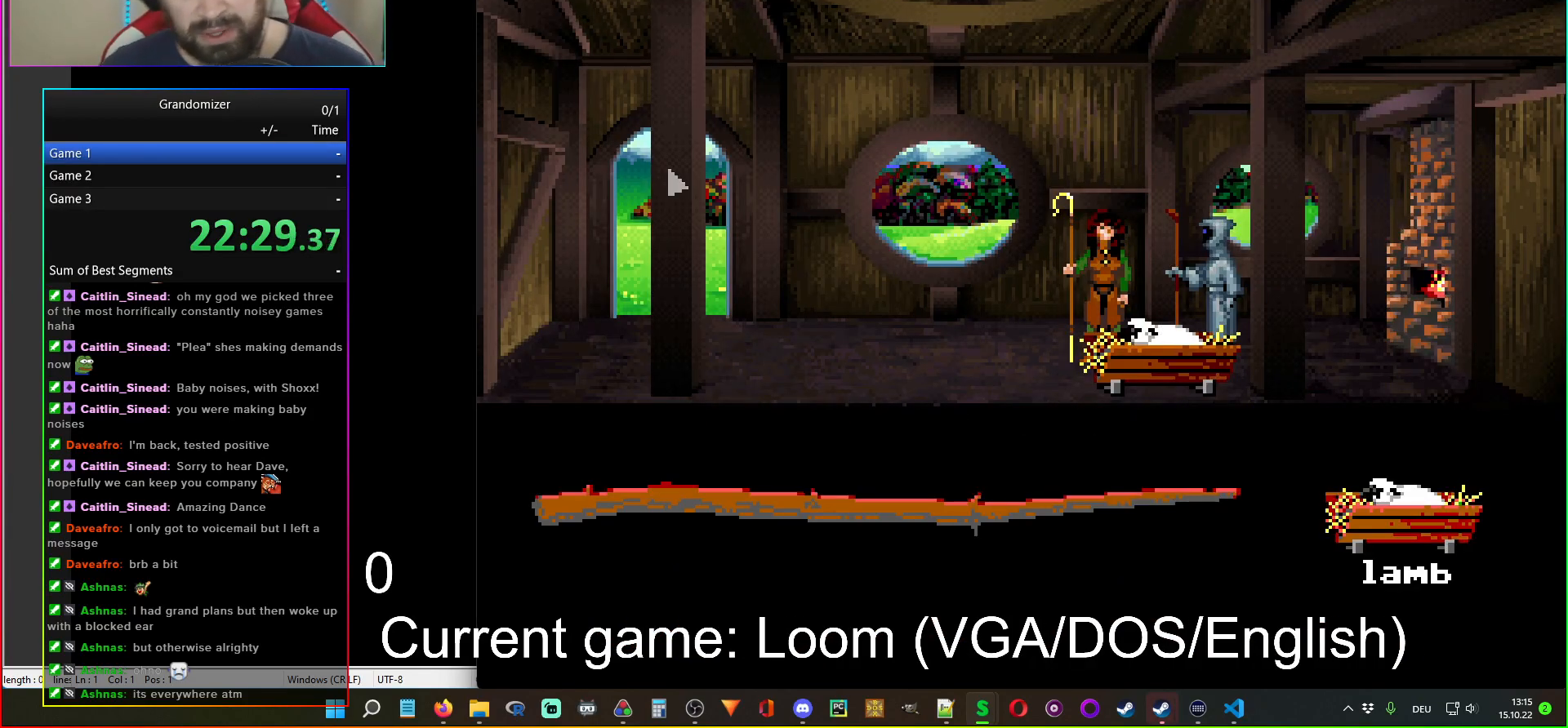
{"keys": [], "mouse": [], "events": []}
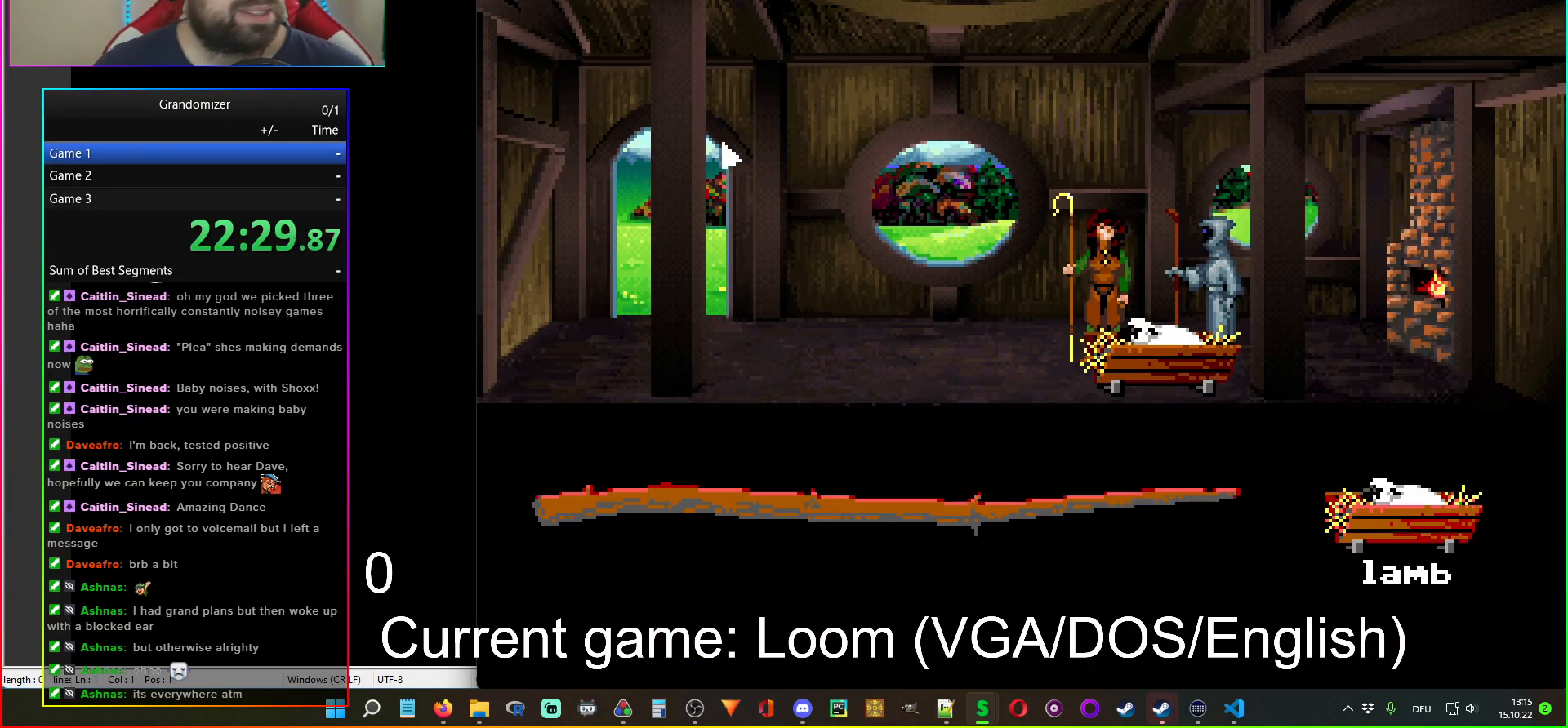
{"keys": [], "mouse": [], "events": []}
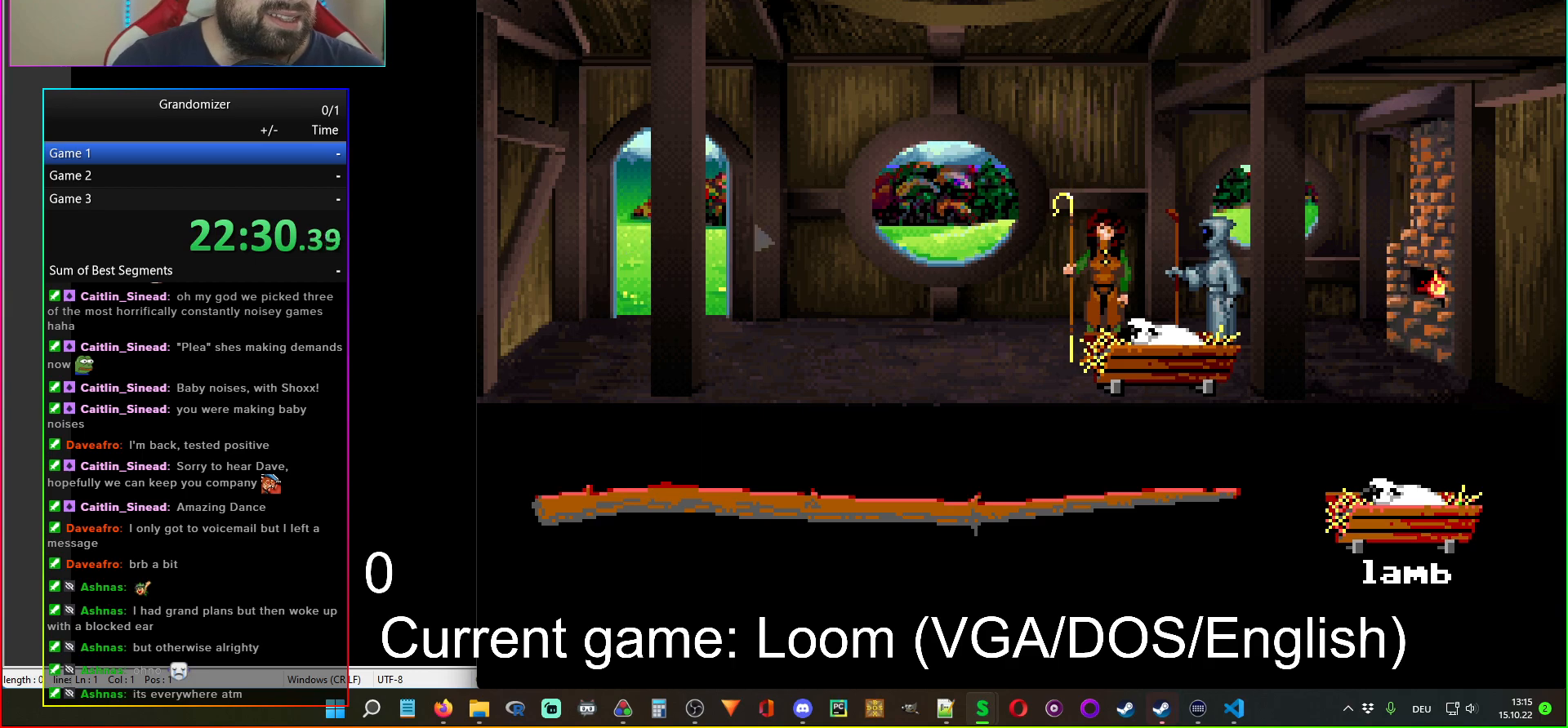
{"keys": [], "mouse": [], "events": [[300, "mouse_left", "down"], [383, "mouse_left", "up"]]}
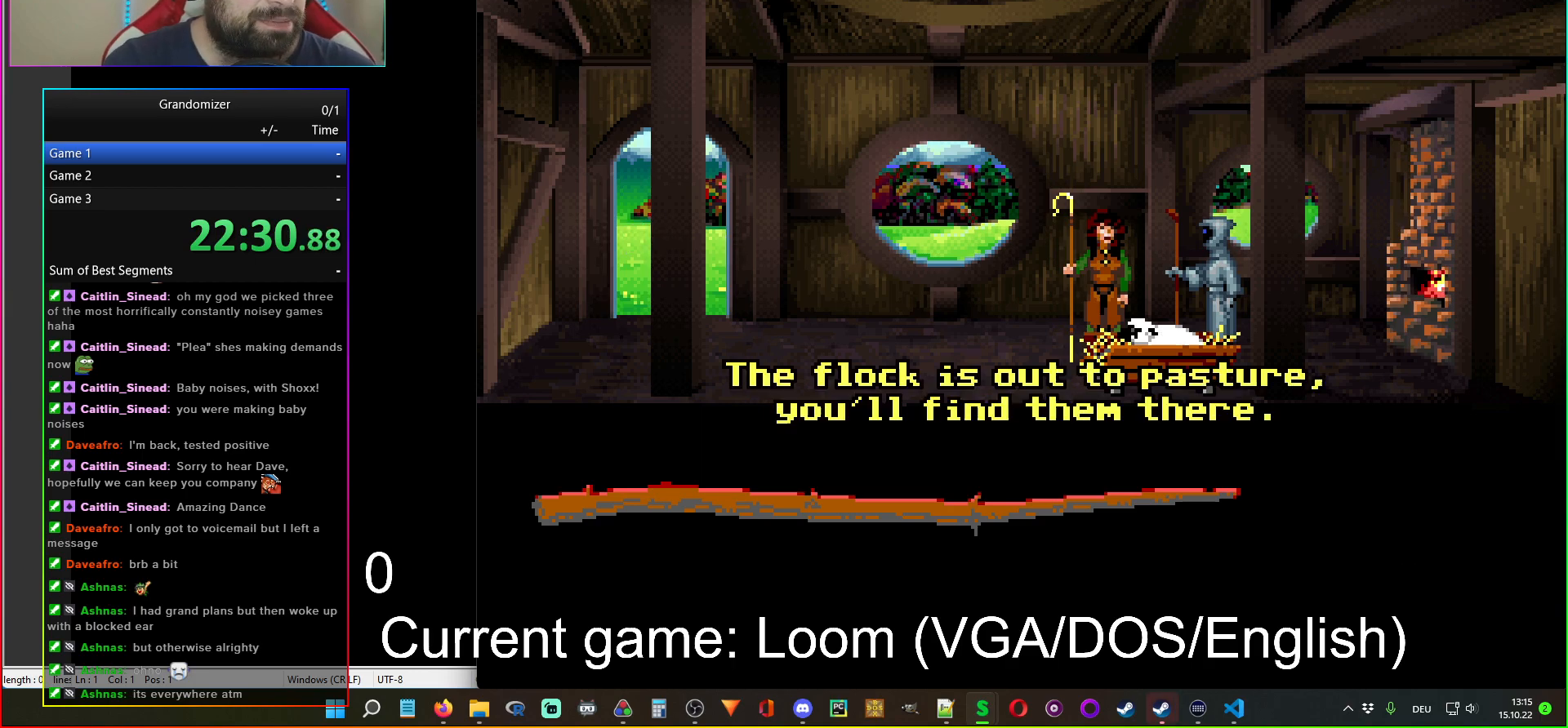
{"keys": [], "mouse": [], "events": [[67, "mouse_left", "down"], [150, "mouse_left", "up"]]}
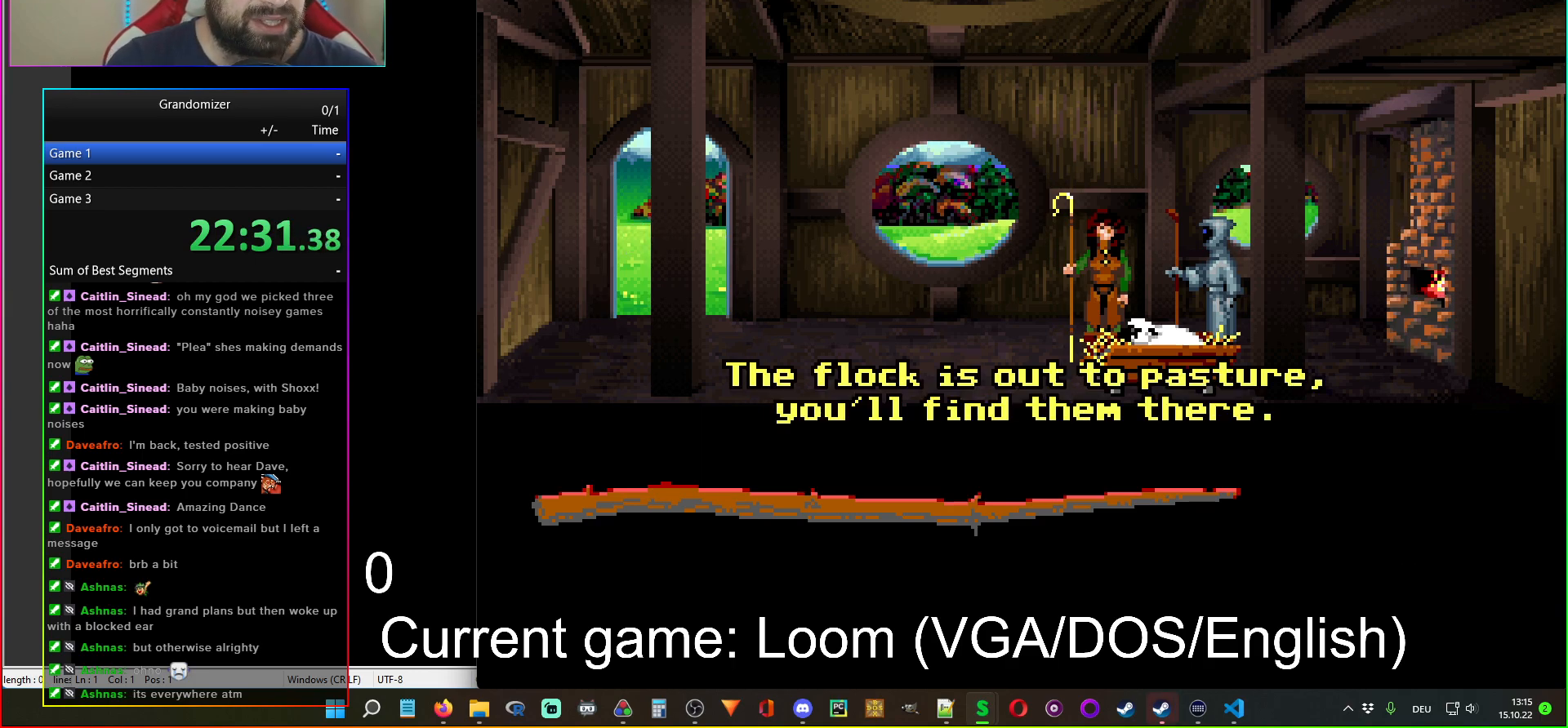
{"keys": [], "mouse": [], "events": []}
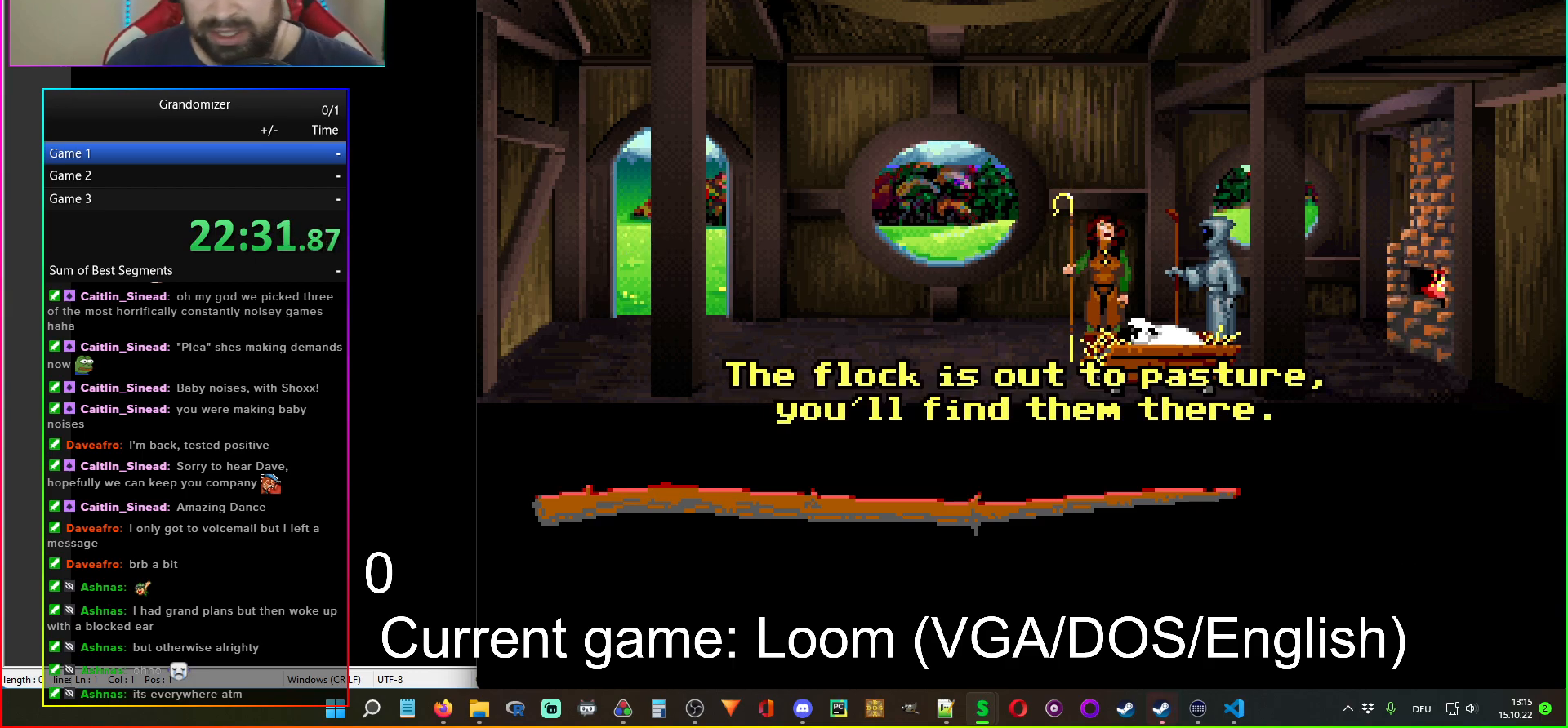
{"keys": [], "mouse": [], "events": []}
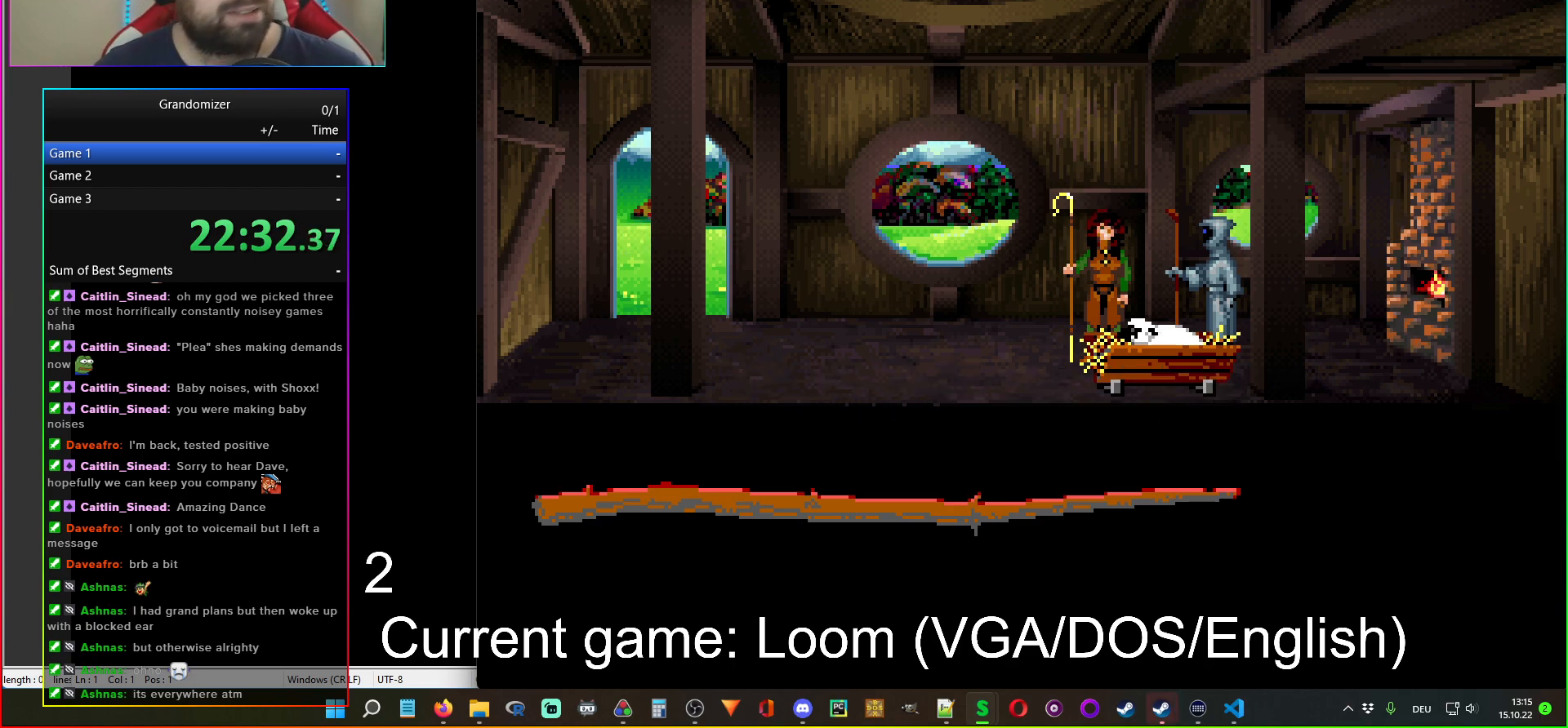
{"keys": [], "mouse": [], "events": []}
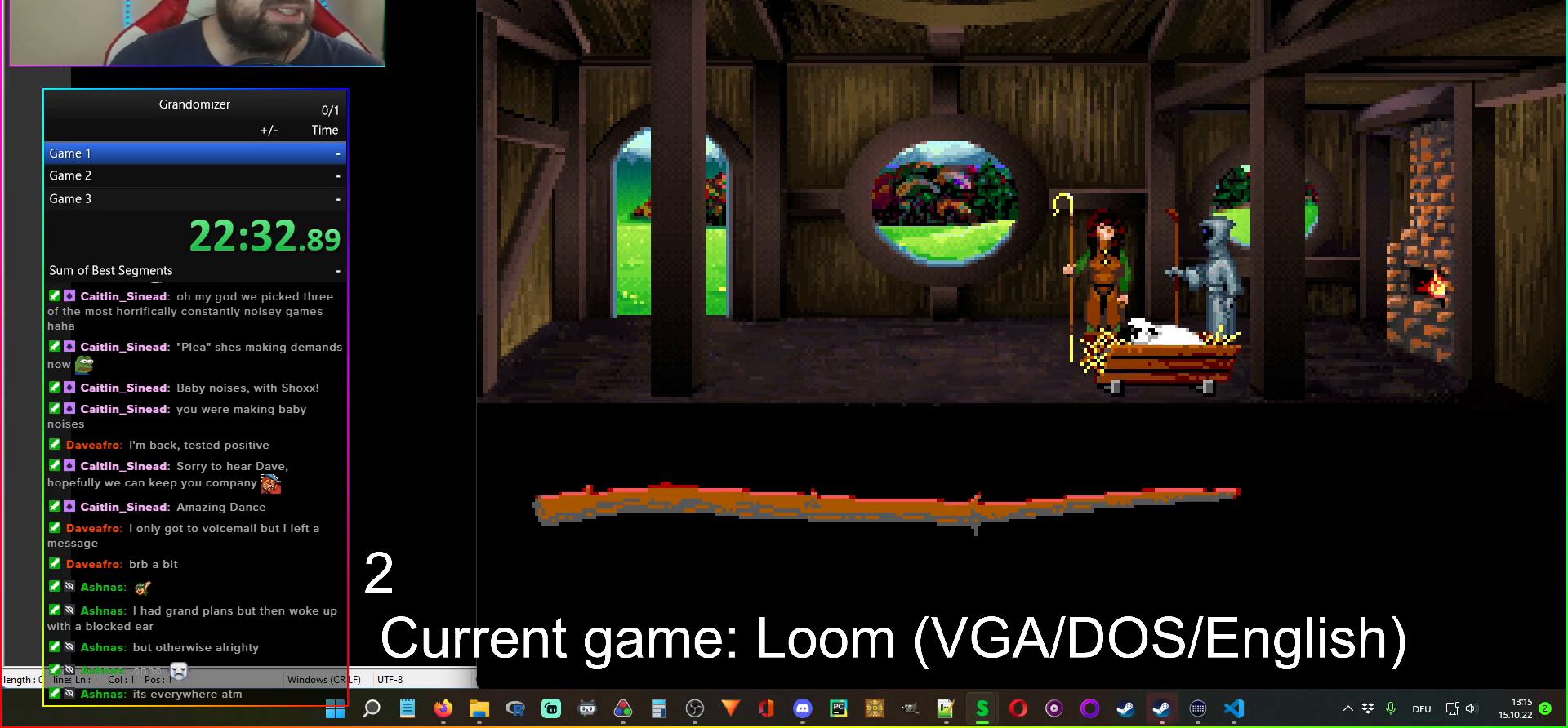
{"keys": [], "mouse": [], "events": []}
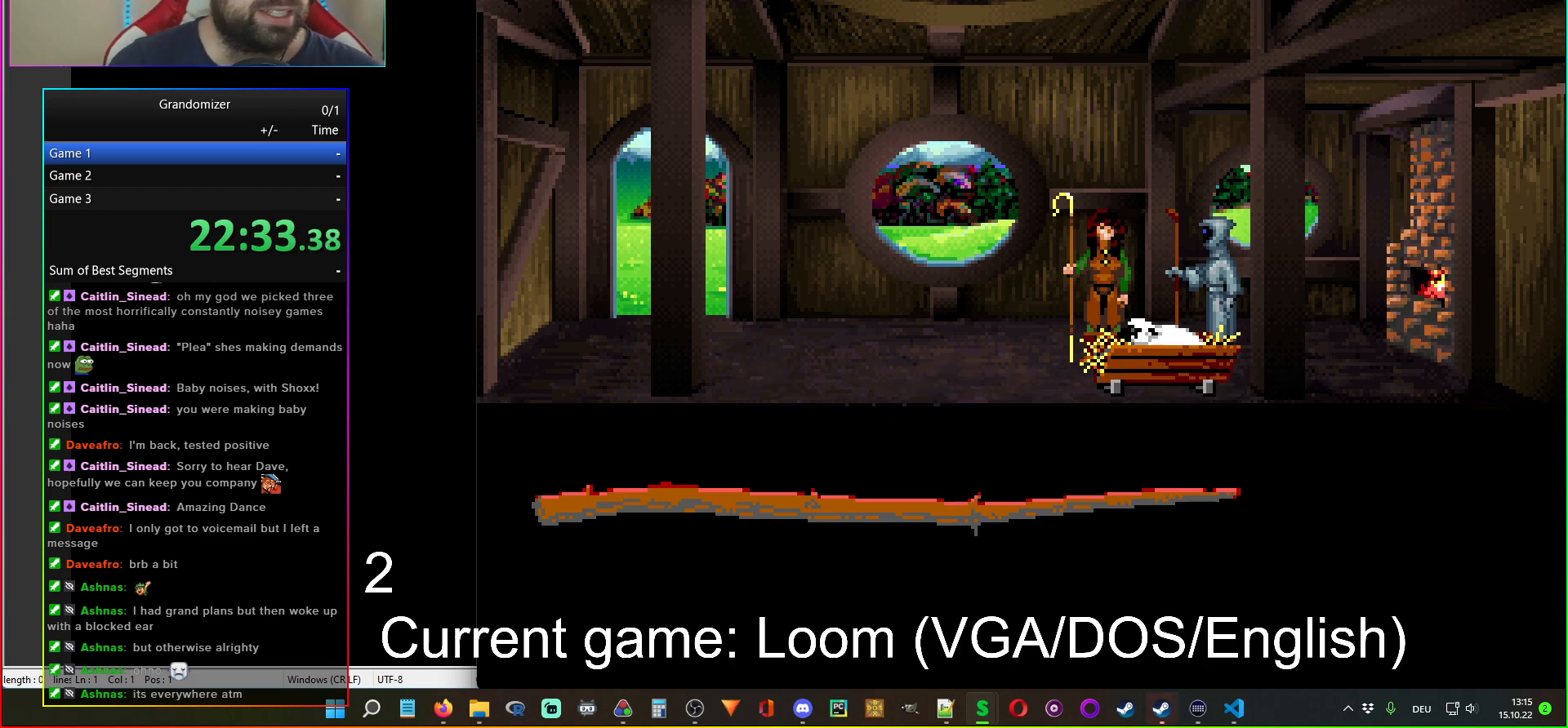
{"keys": [], "mouse": [], "events": []}
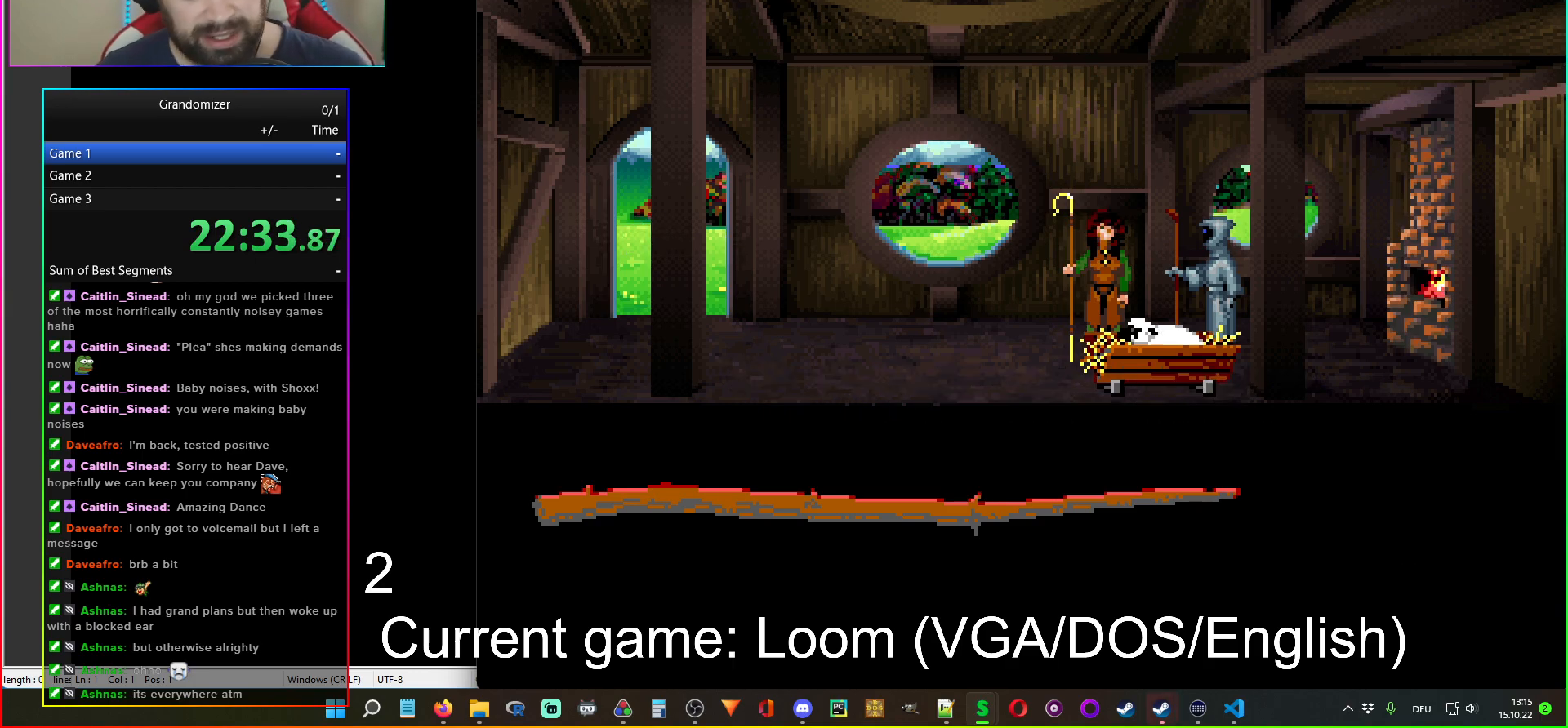
{"keys": [], "mouse": [], "events": []}
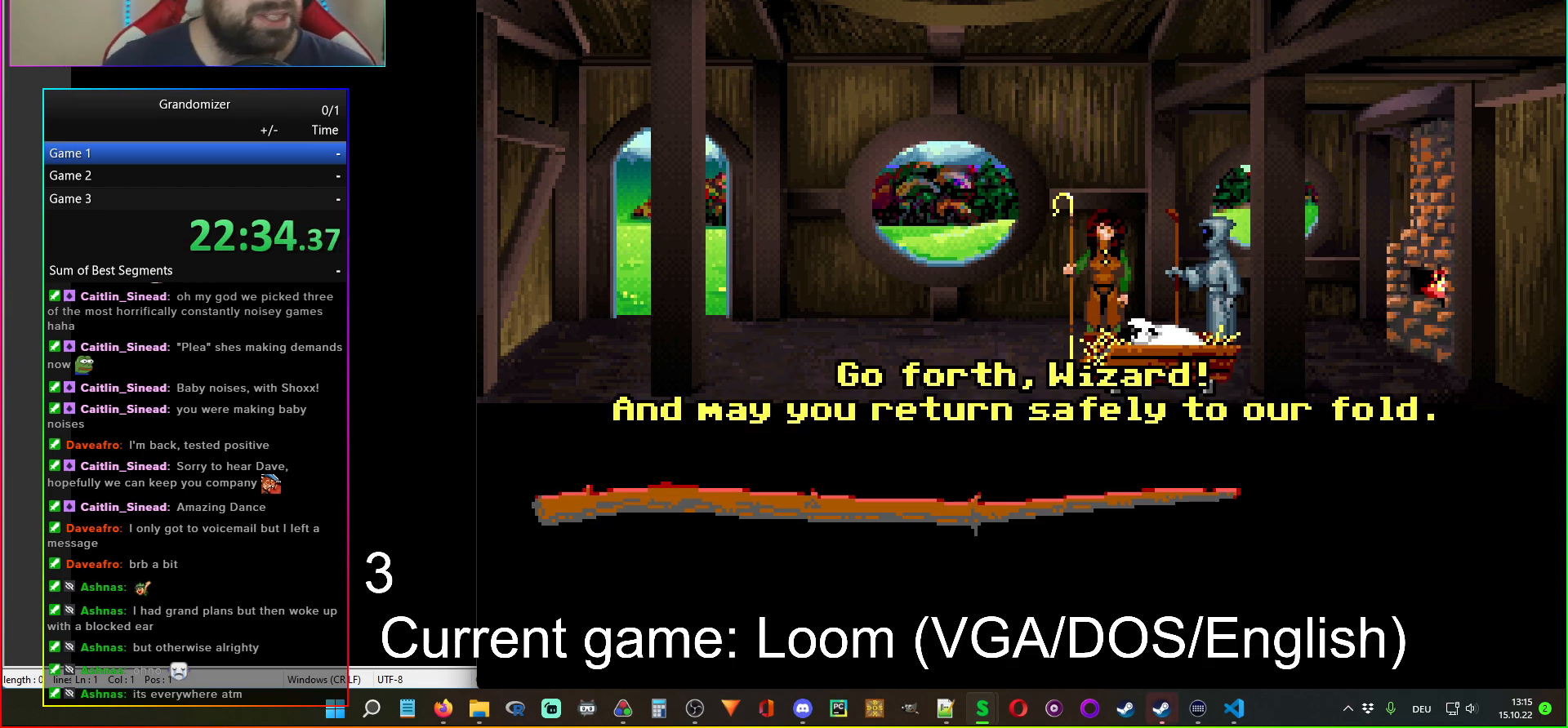
{"keys": [], "mouse": [], "events": []}
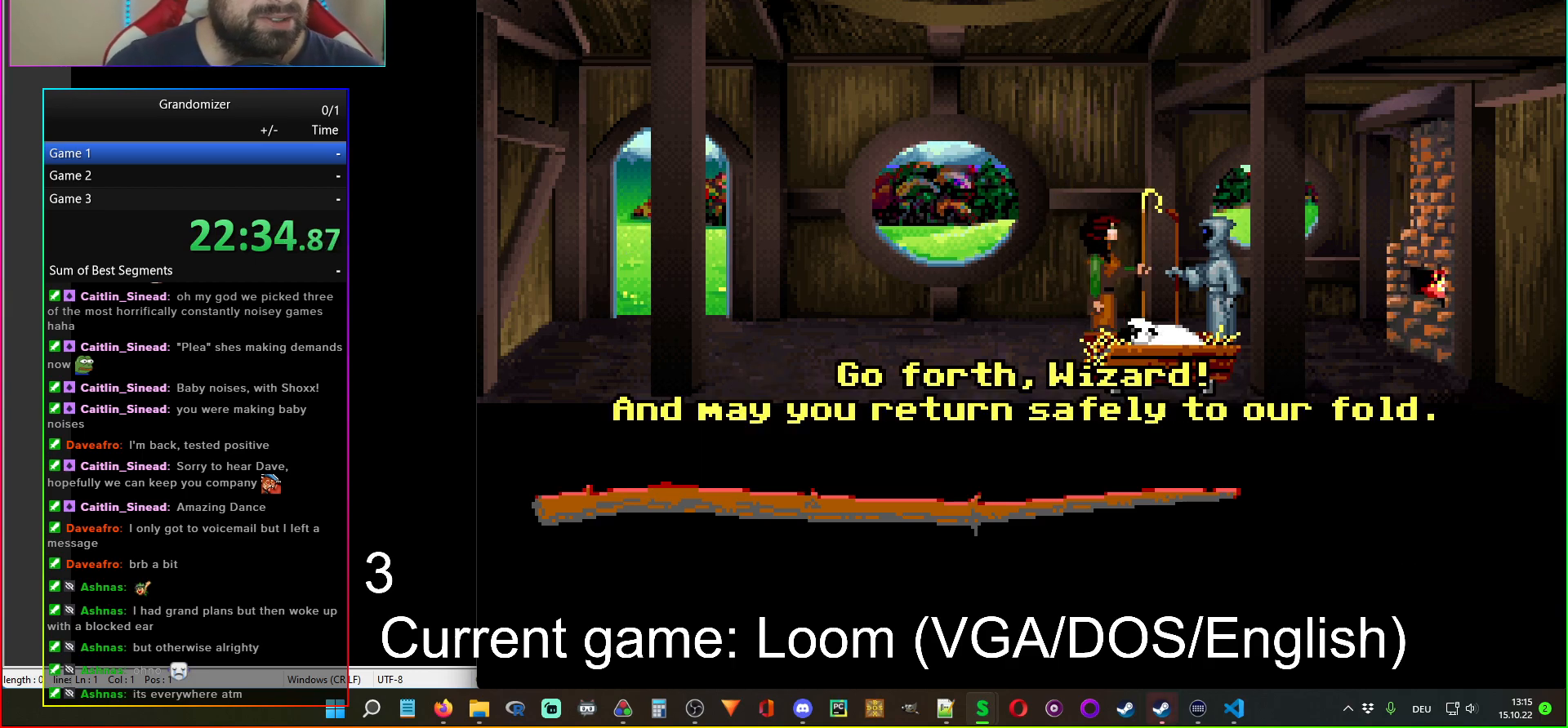
{"keys": [], "mouse": [], "events": []}